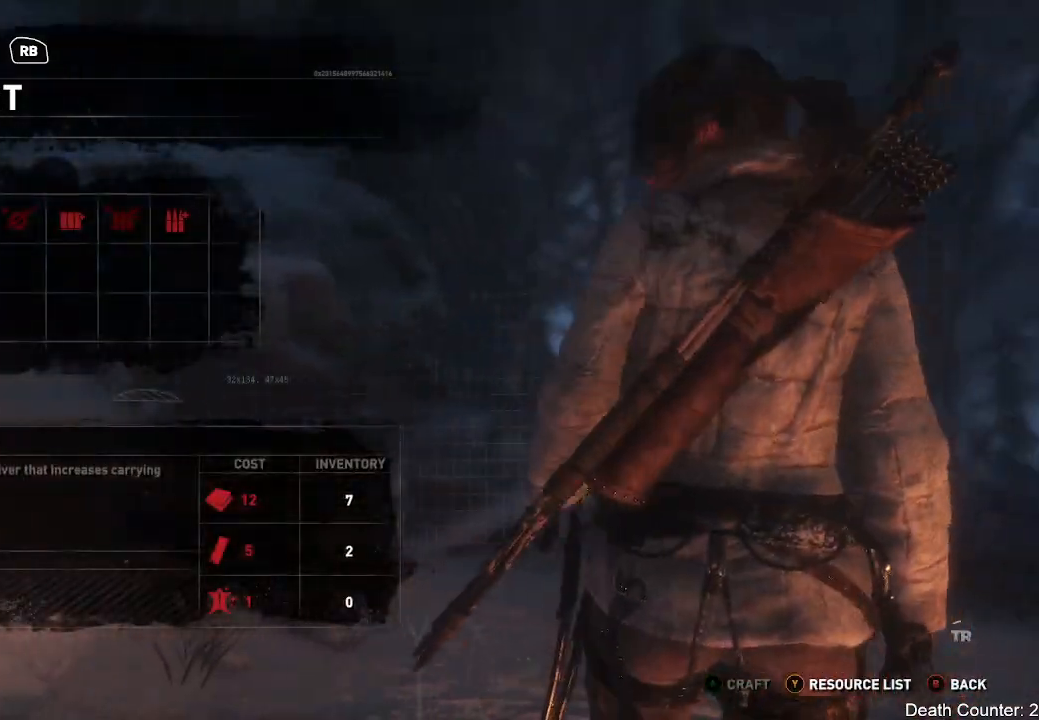
Gameplay with a controller (Xbox layout); each line is a JSON object with the inputs held at the frame after it. "events" lists button and stick changes between this image and that frame as [ms after this image, input, new state], when the widget could be followed in between. Not read: B.
{"buttons": [], "left_stick": "center", "right_stick": "center", "events": []}
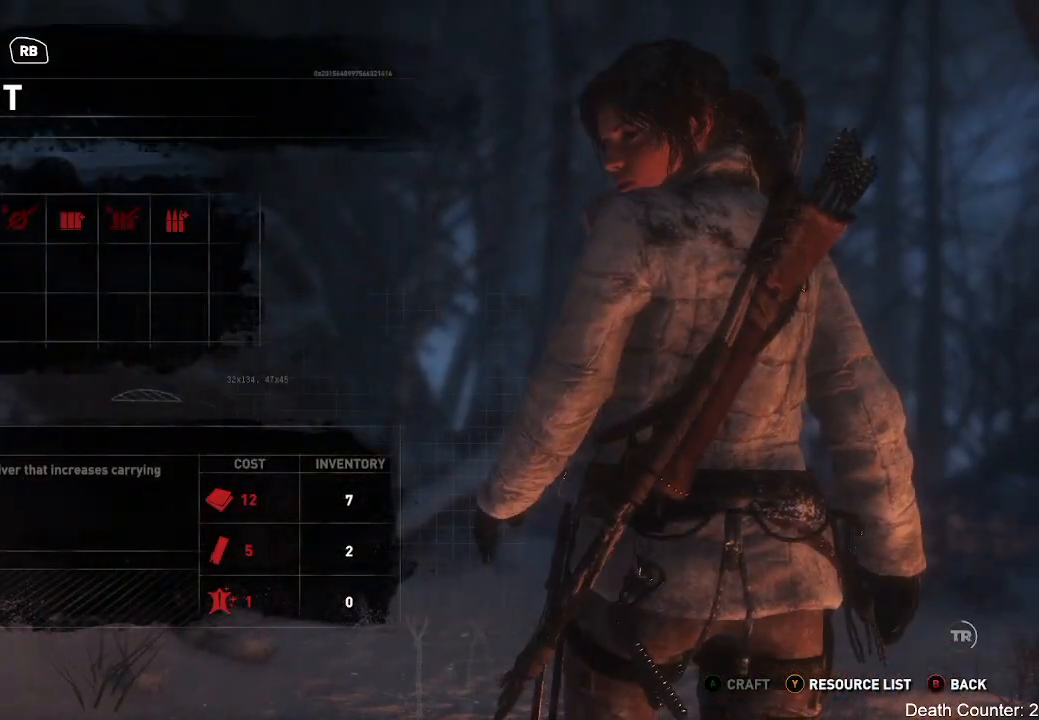
{"buttons": [], "left_stick": "center", "right_stick": "center"}
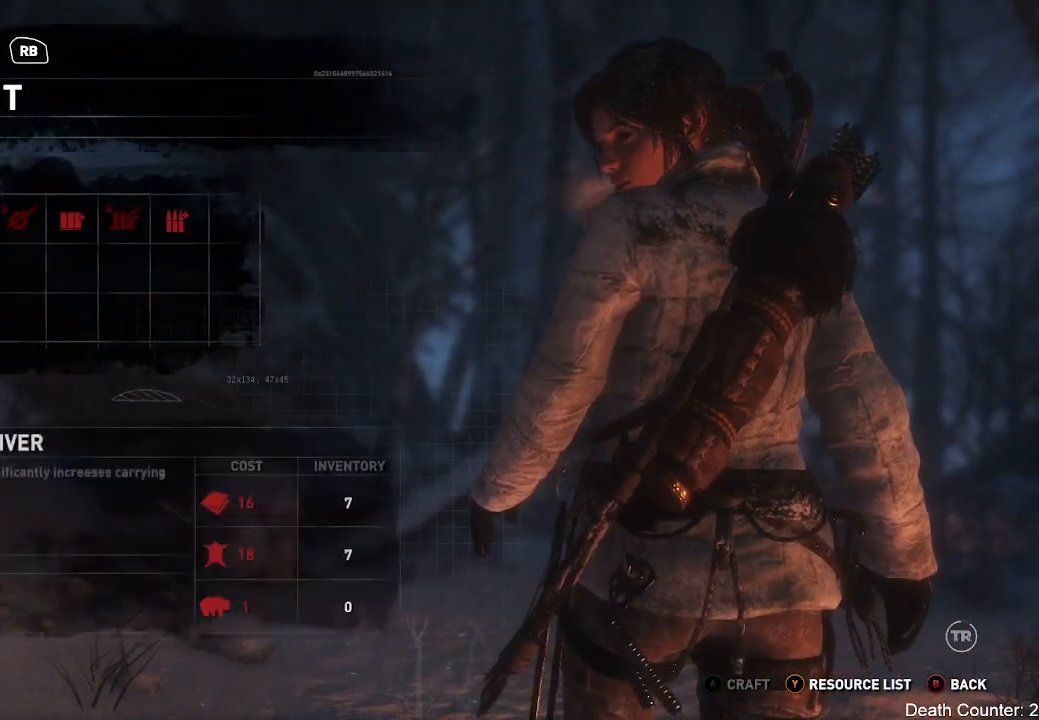
{"buttons": [], "left_stick": "right", "right_stick": "center", "events": [[400, "left_stick", "right"]]}
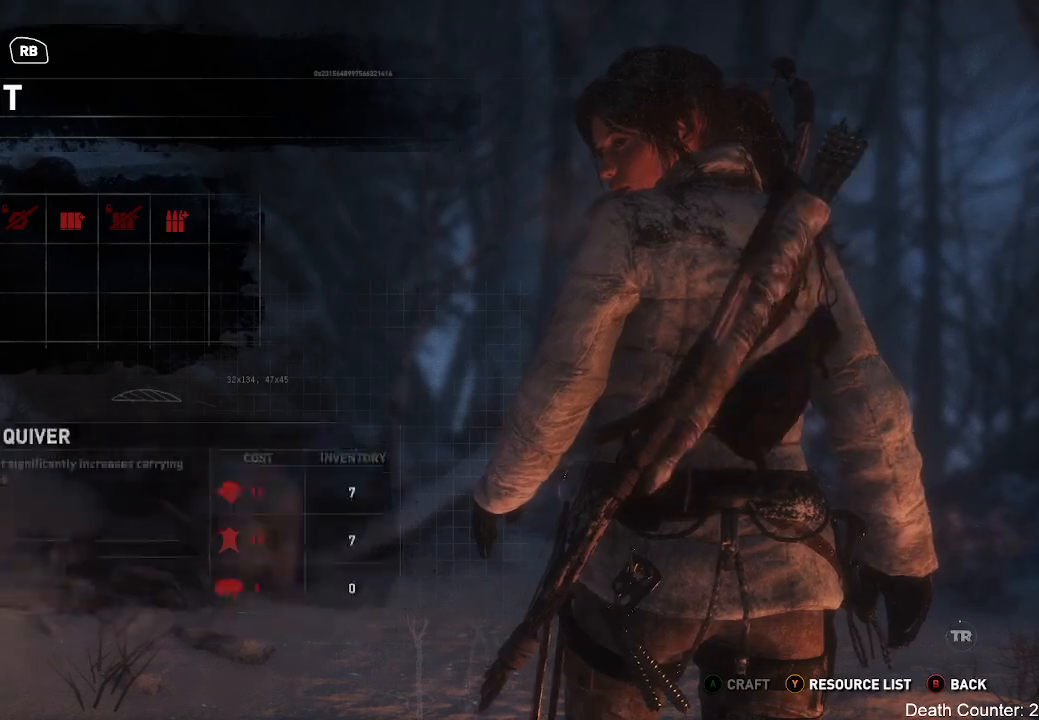
{"buttons": [], "left_stick": "center", "right_stick": "center"}
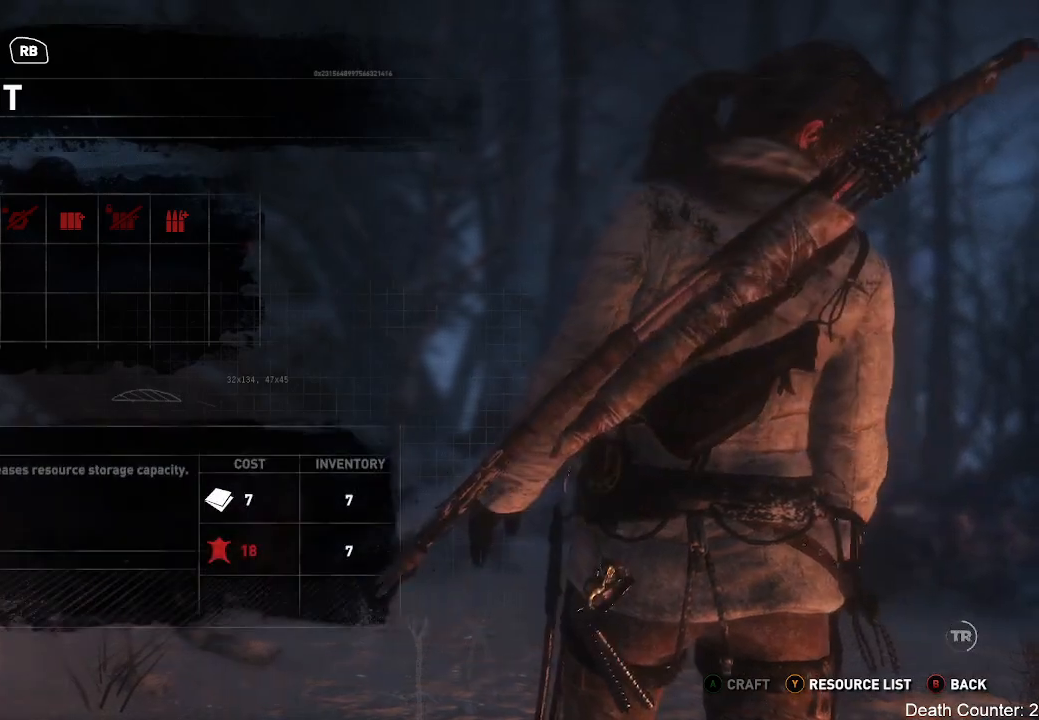
{"buttons": [], "left_stick": "right", "right_stick": "center", "events": [[383, "left_stick", "right"]]}
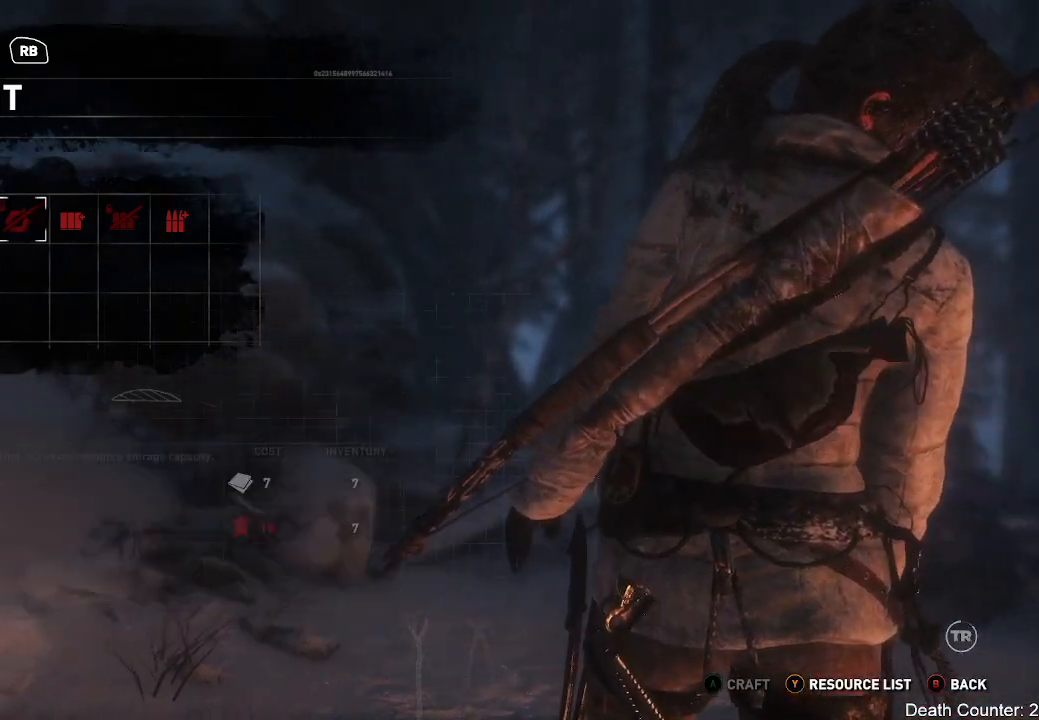
{"buttons": [], "left_stick": "center", "right_stick": "center", "events": [[117, "left_stick", "center"]]}
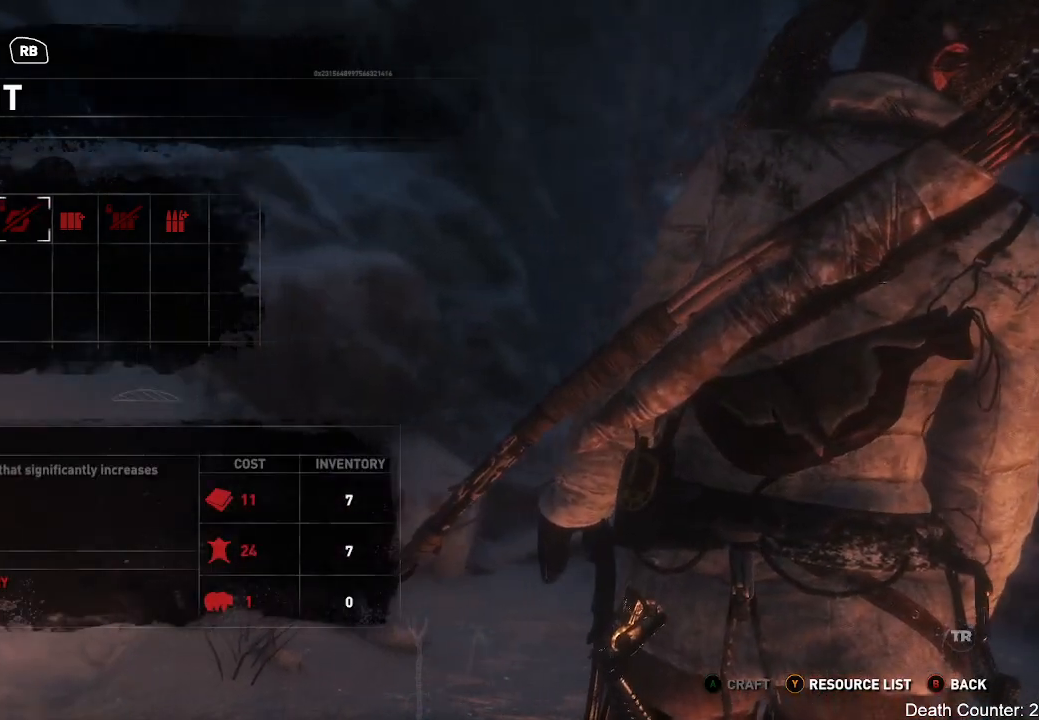
{"buttons": [], "left_stick": "center", "right_stick": "center", "events": [[100, "left_stick", "right"], [333, "left_stick", "center"]]}
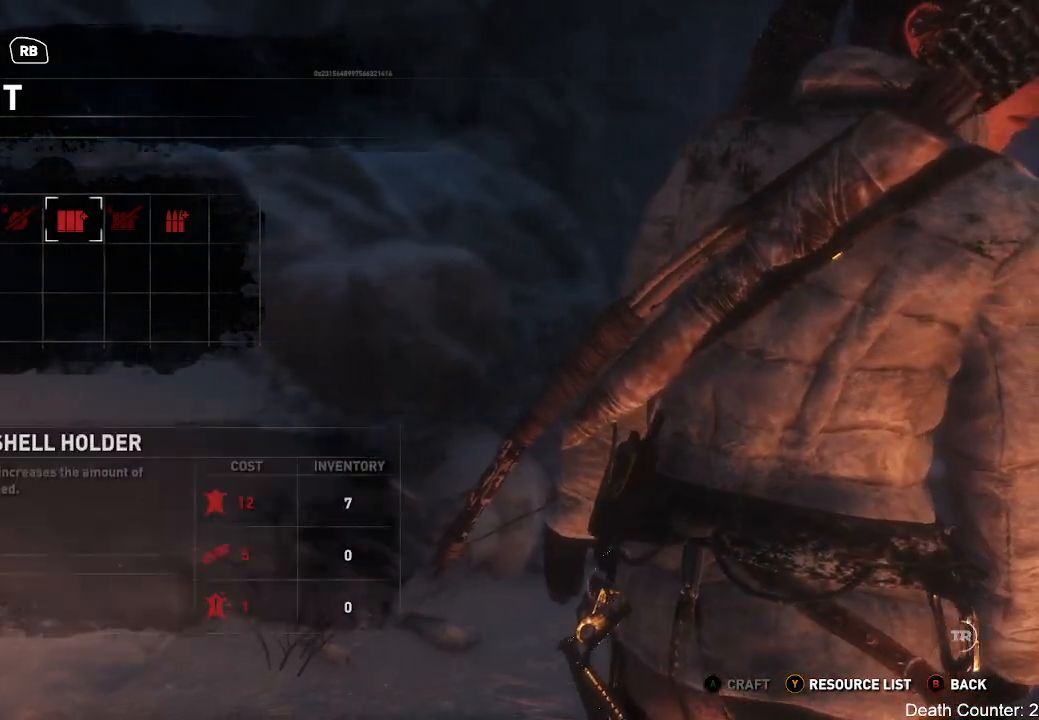
{"buttons": [], "left_stick": "center", "right_stick": "center", "events": [[200, "left_stick", "right"], [483, "left_stick", "center"]]}
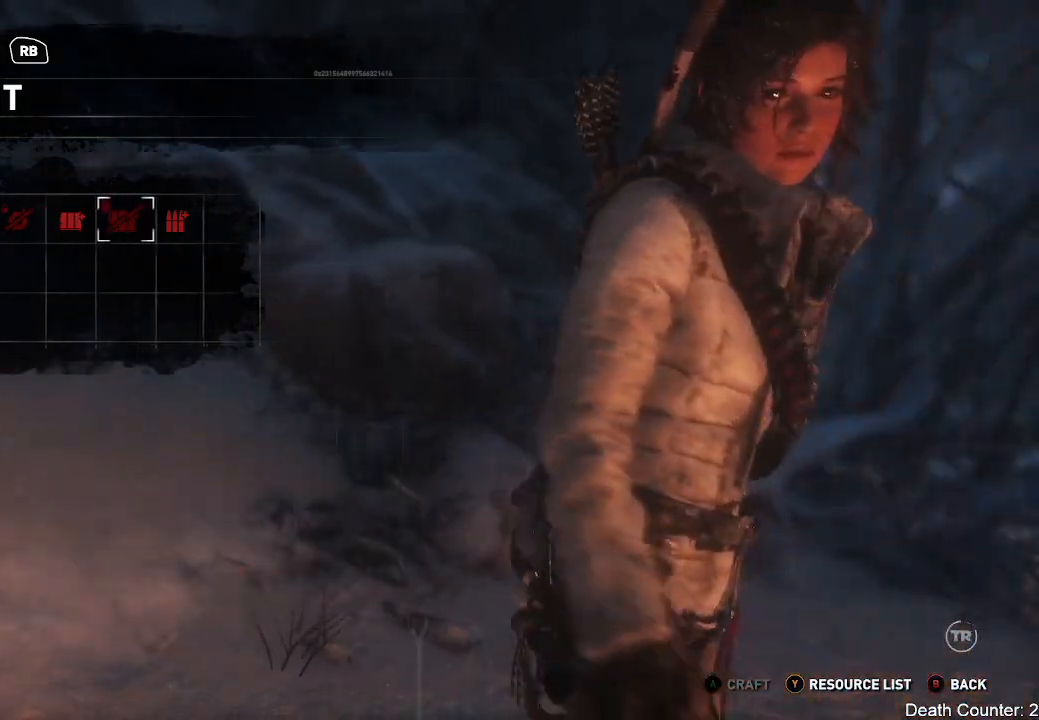
{"buttons": [], "left_stick": "right", "right_stick": "center", "events": [[333, "left_stick", "right"]]}
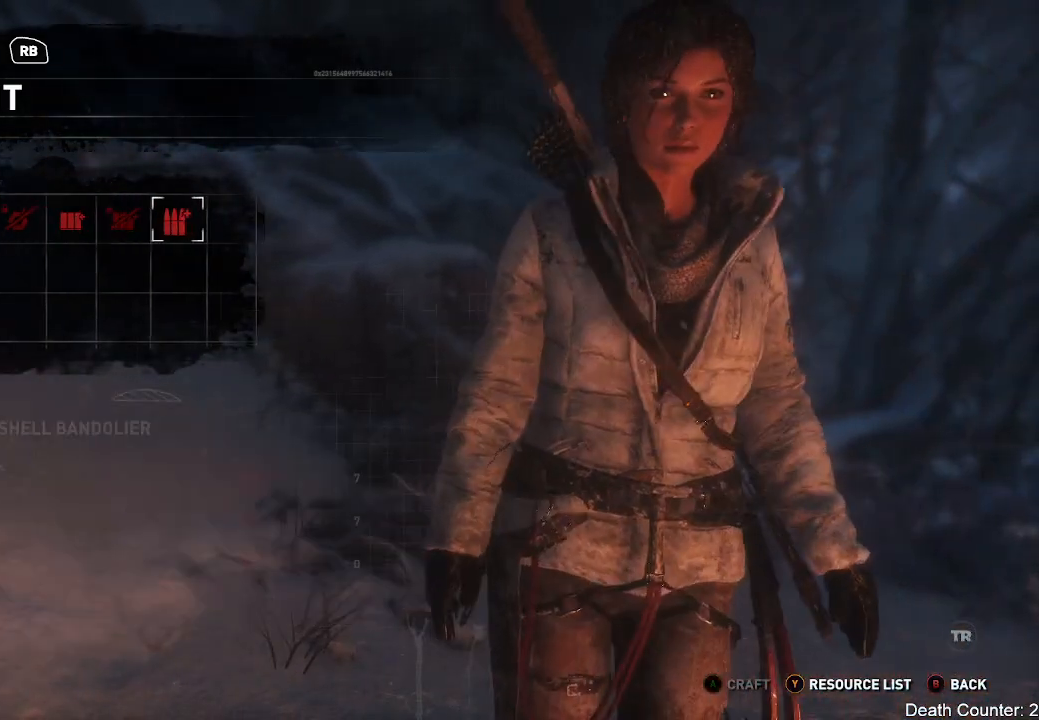
{"buttons": [], "left_stick": "center", "right_stick": "center", "events": [[100, "left_stick", "center"]]}
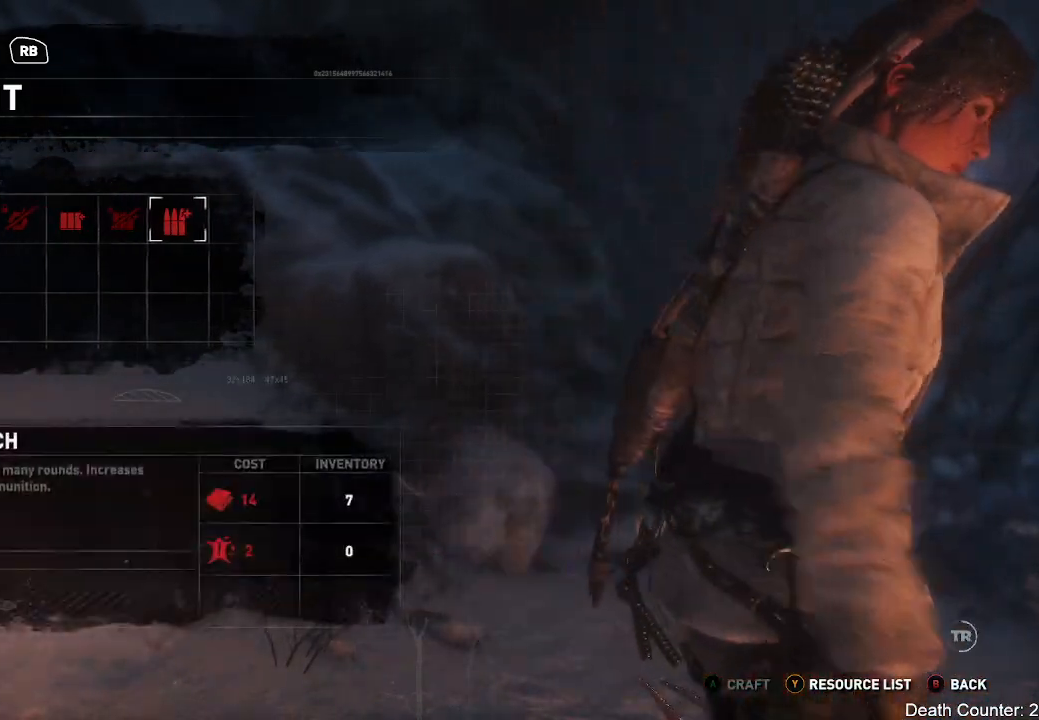
{"buttons": [], "left_stick": "left", "right_stick": "center", "events": [[217, "left_stick", "left"]]}
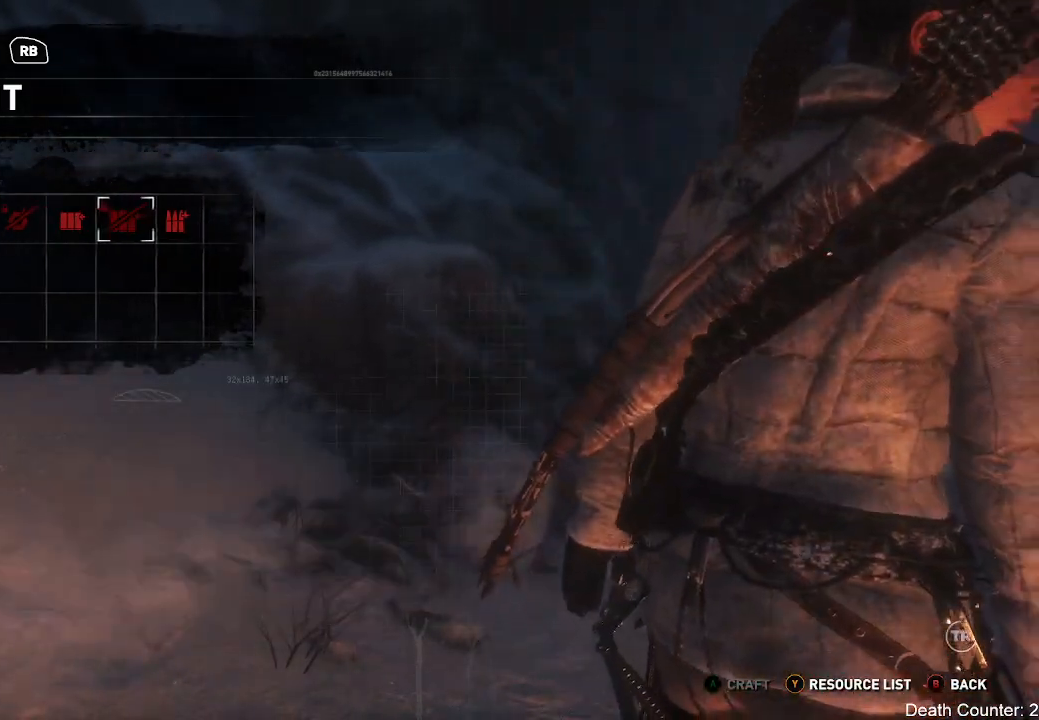
{"buttons": [], "left_stick": "center", "right_stick": "center", "events": [[483, "left_stick", "center"]]}
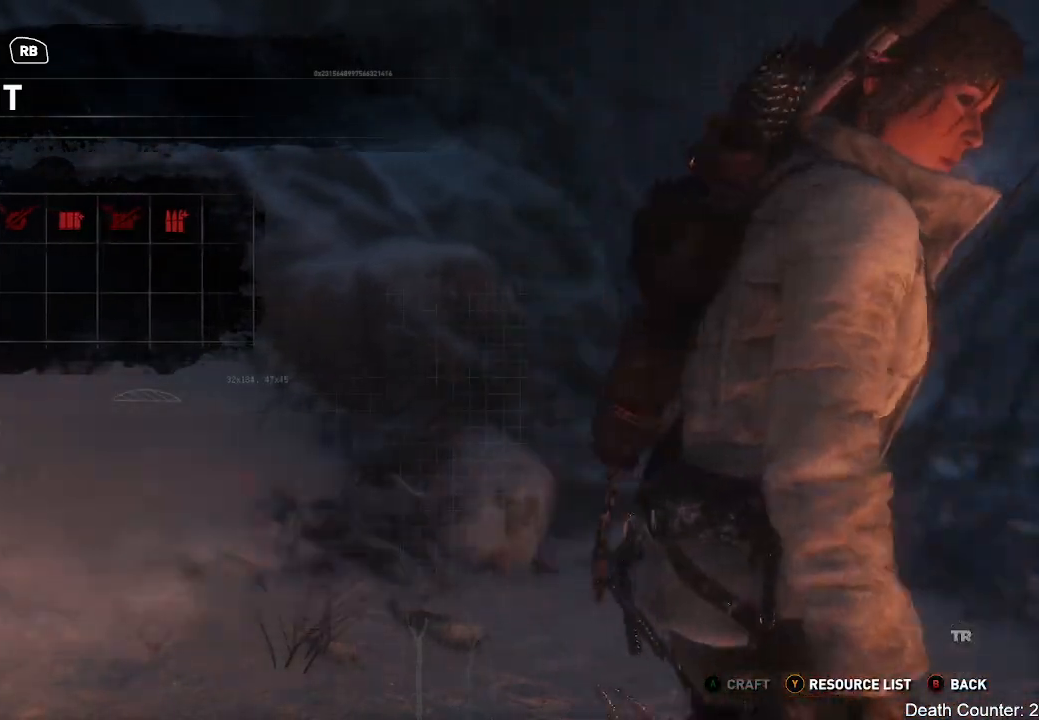
{"buttons": [], "left_stick": "center", "right_stick": "center", "events": [[50, "left_stick", "down"], [250, "left_stick", "center"]]}
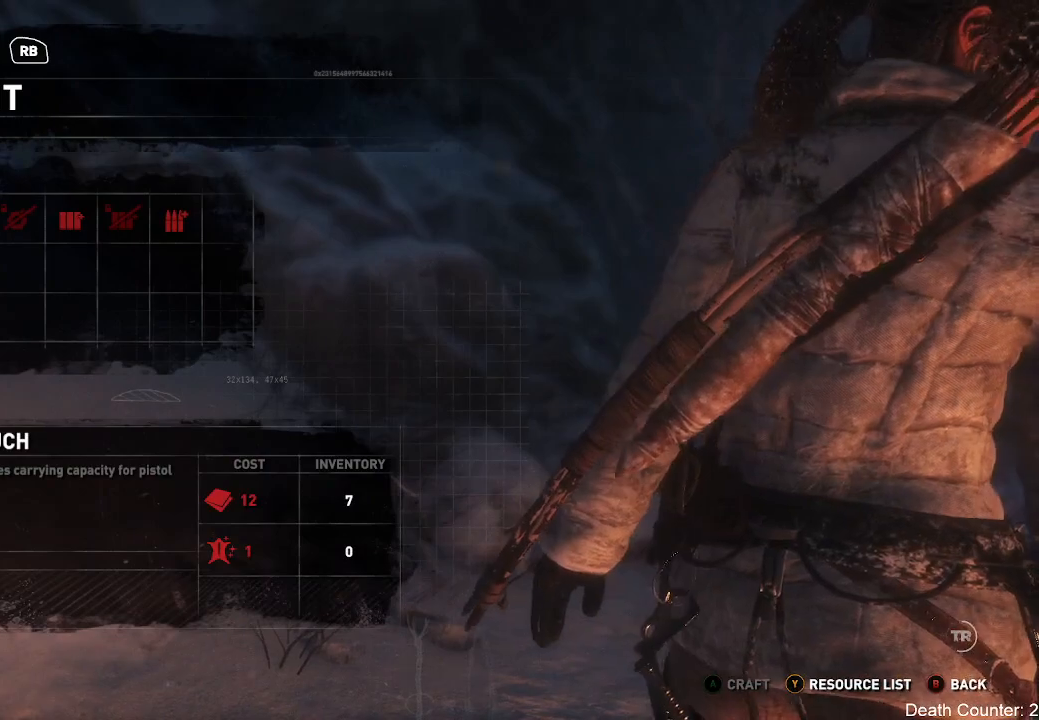
{"buttons": [], "left_stick": "center", "right_stick": "center"}
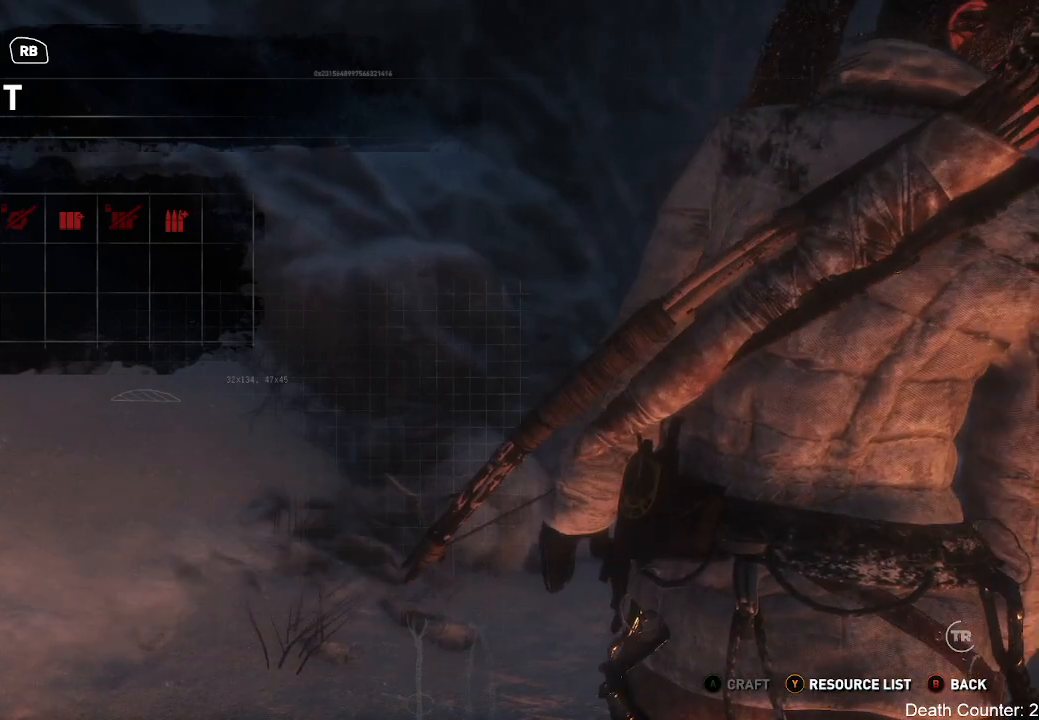
{"buttons": [], "left_stick": "left", "right_stick": "center", "events": [[300, "left_stick", "left"]]}
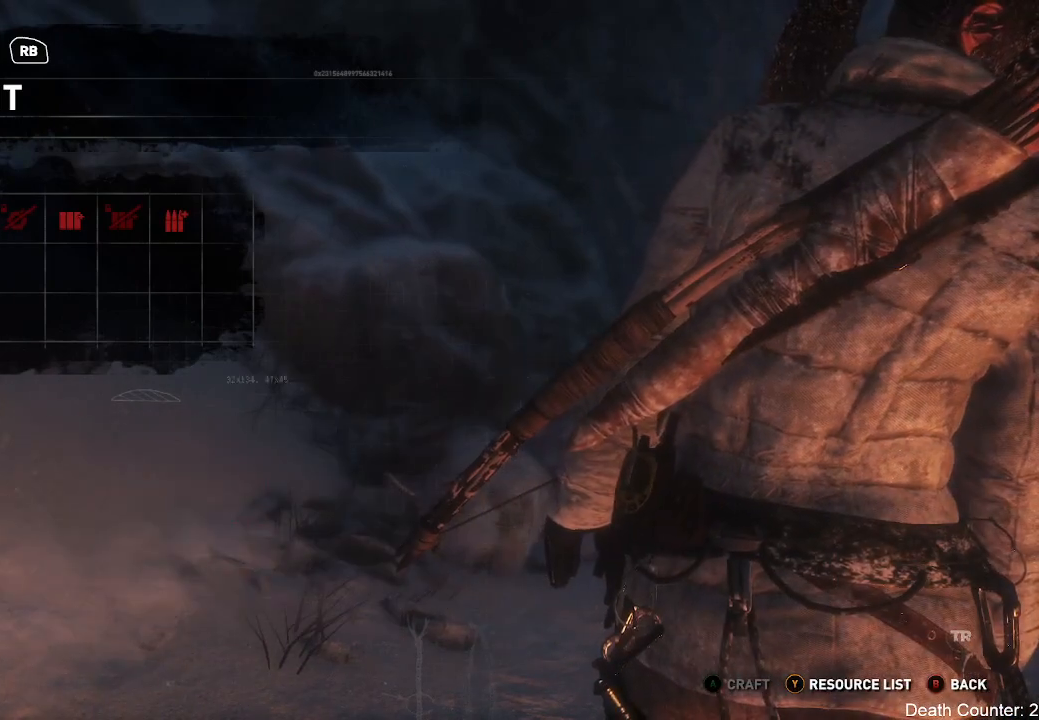
{"buttons": [], "left_stick": "center", "right_stick": "center", "events": [[233, "left_stick", "center"]]}
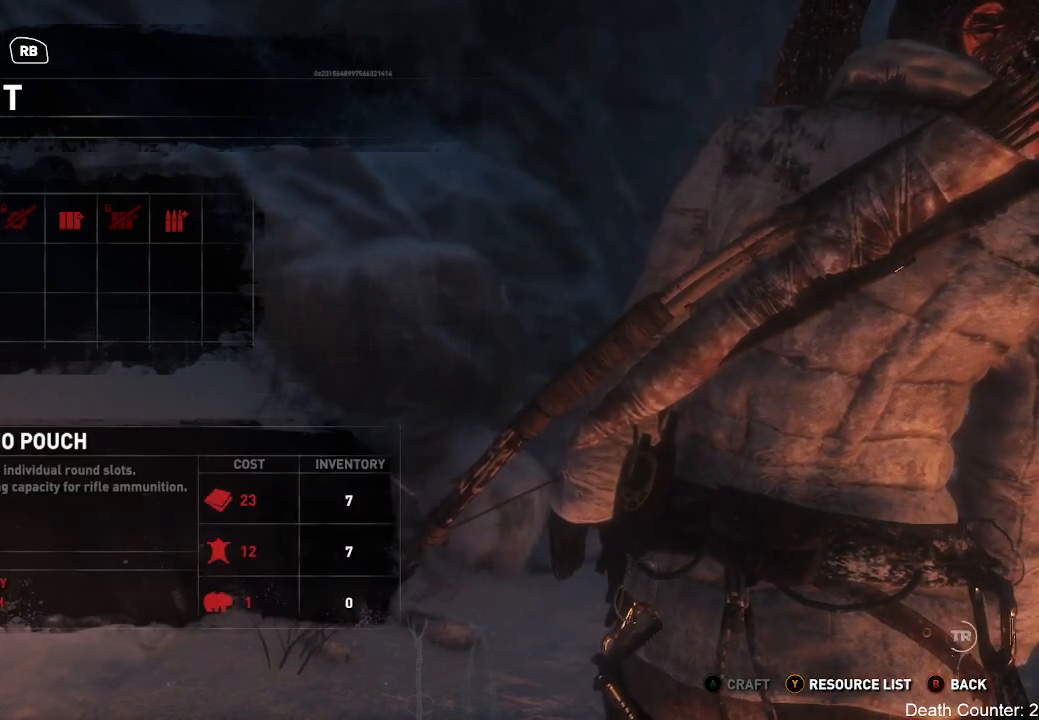
{"buttons": [], "left_stick": "center", "right_stick": "center"}
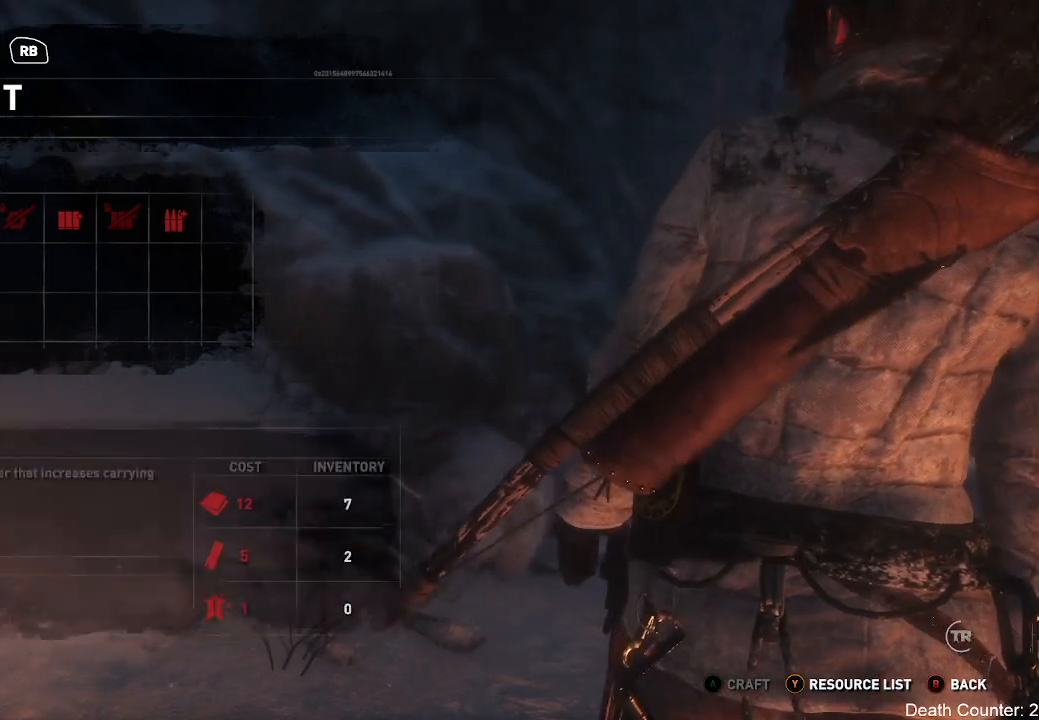
{"buttons": [], "left_stick": "center", "right_stick": "center", "events": []}
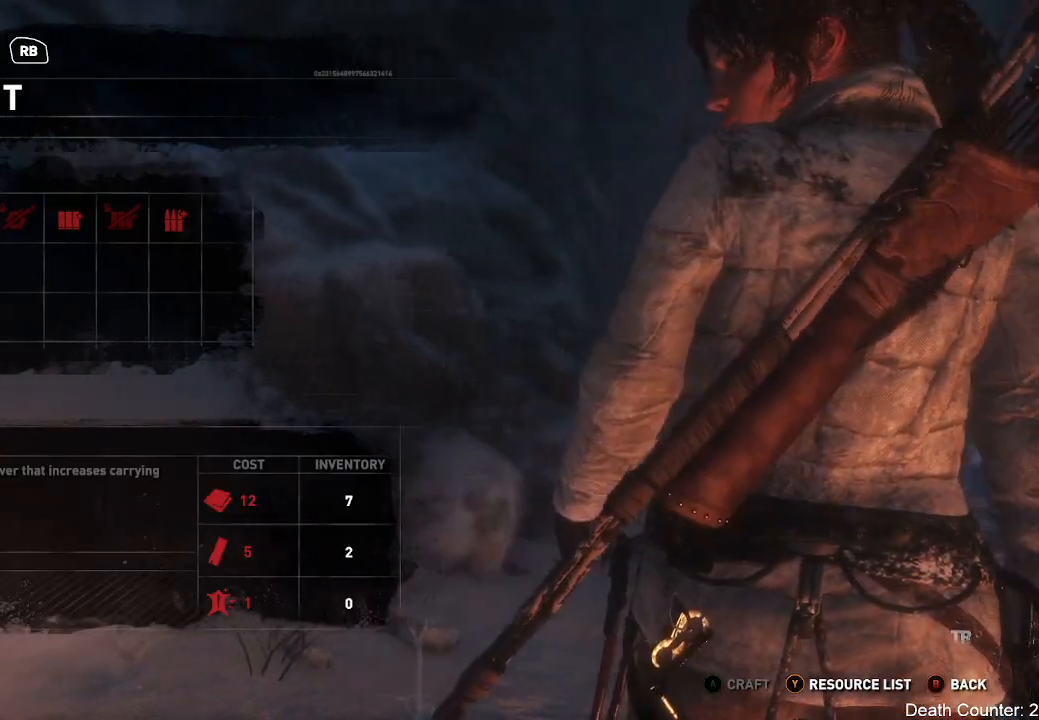
{"buttons": [], "left_stick": "center", "right_stick": "center", "events": []}
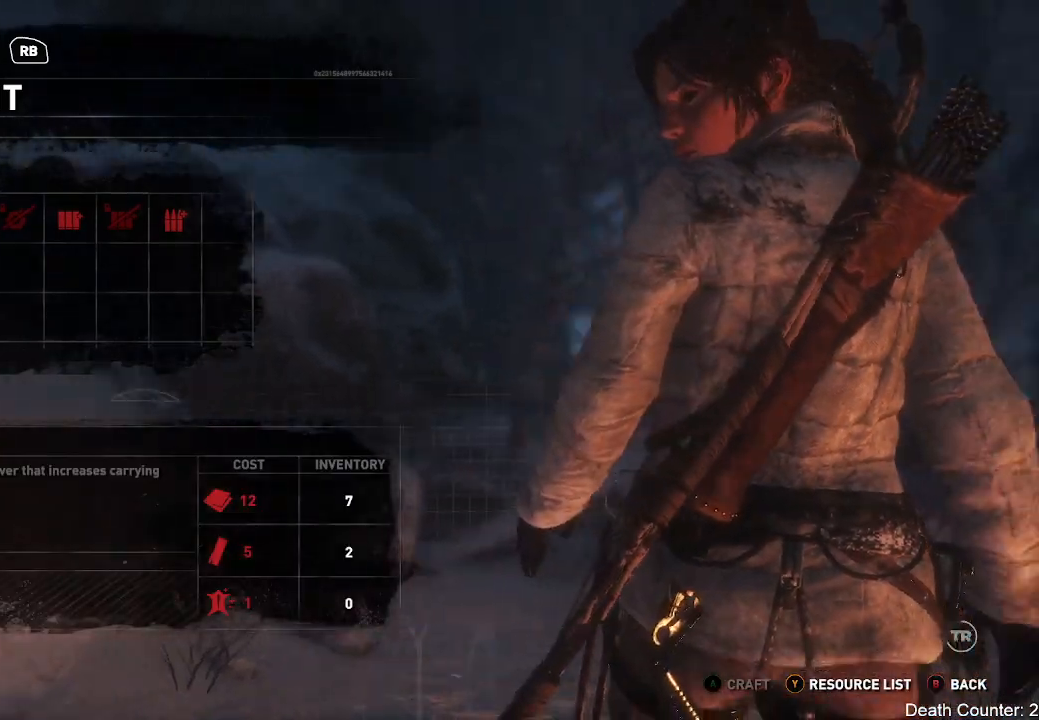
{"buttons": [], "left_stick": "center", "right_stick": "center", "events": []}
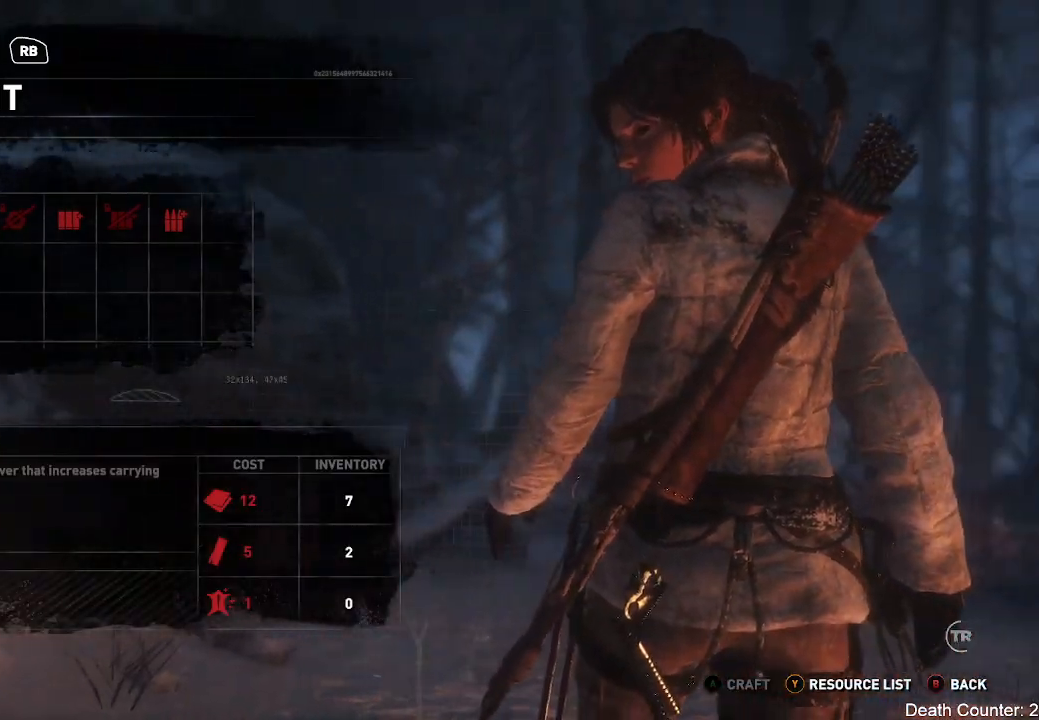
{"buttons": [], "left_stick": "center", "right_stick": "center", "events": []}
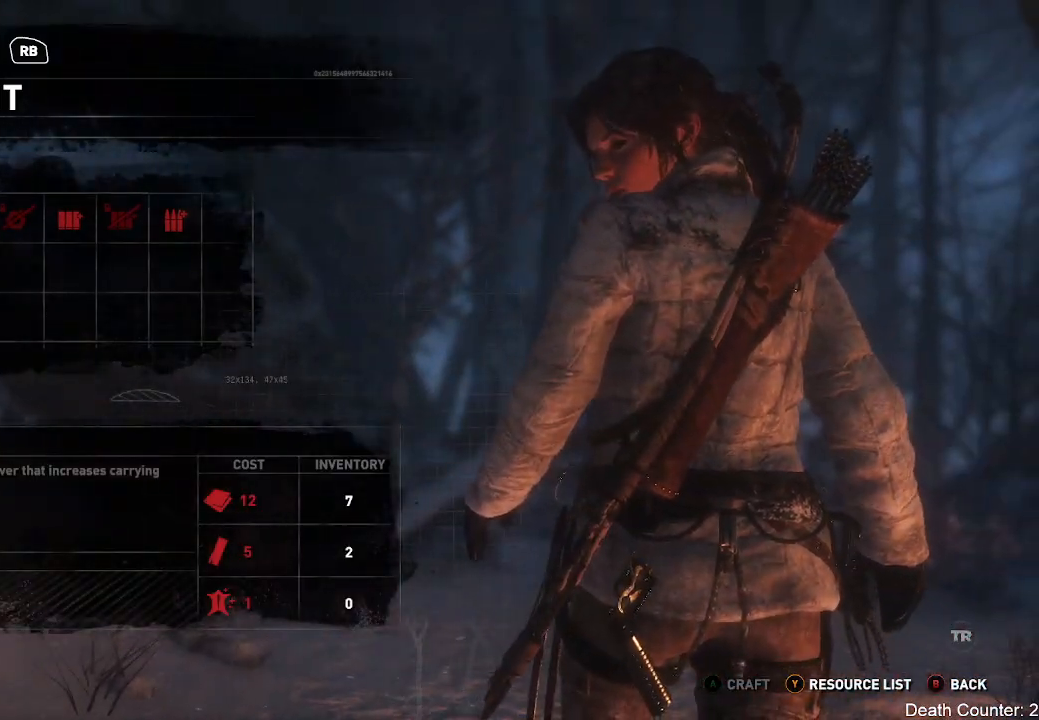
{"buttons": [], "left_stick": "right", "right_stick": "center", "events": [[350, "left_stick", "right"]]}
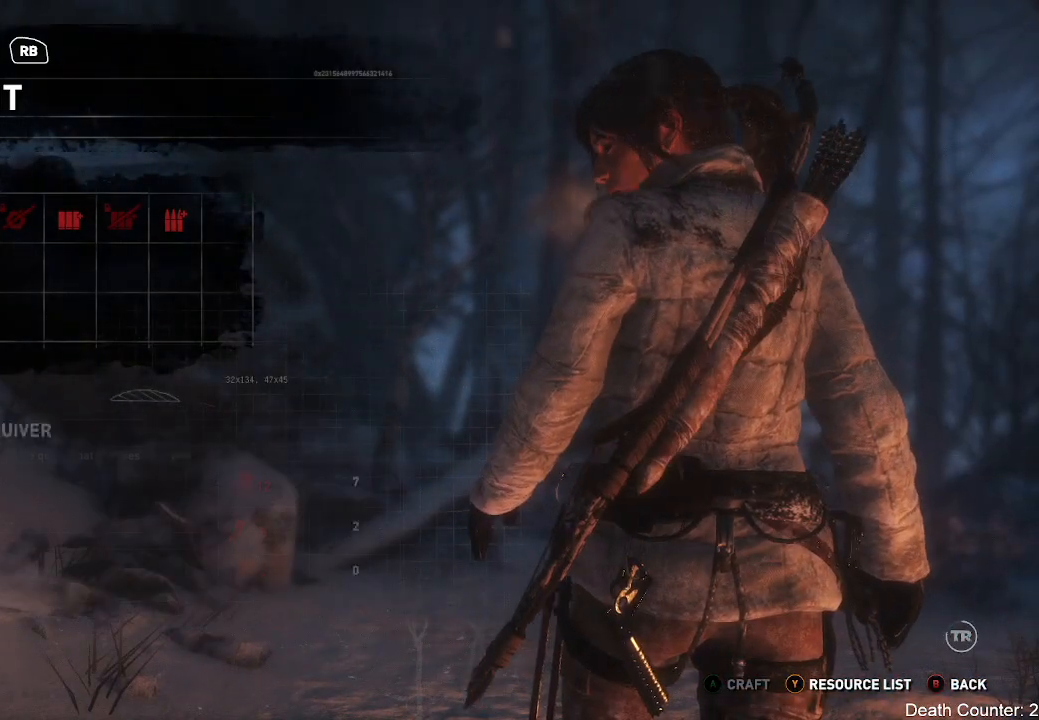
{"buttons": [], "left_stick": "center", "right_stick": "center", "events": [[50, "left_stick", "center"]]}
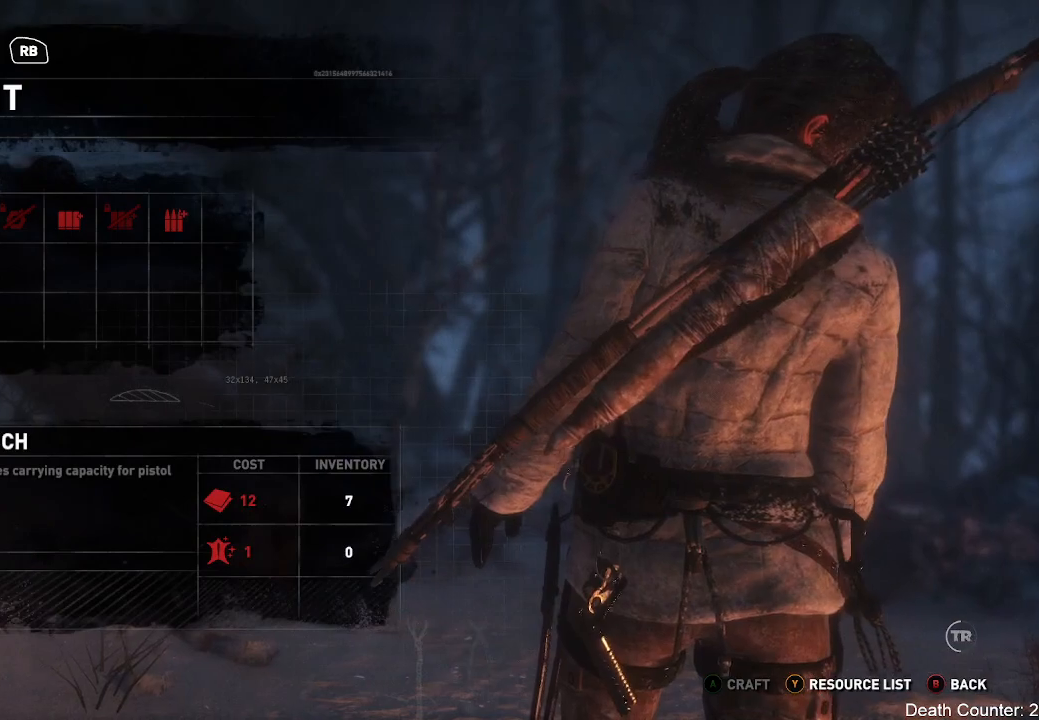
{"buttons": [], "left_stick": "center", "right_stick": "center", "events": []}
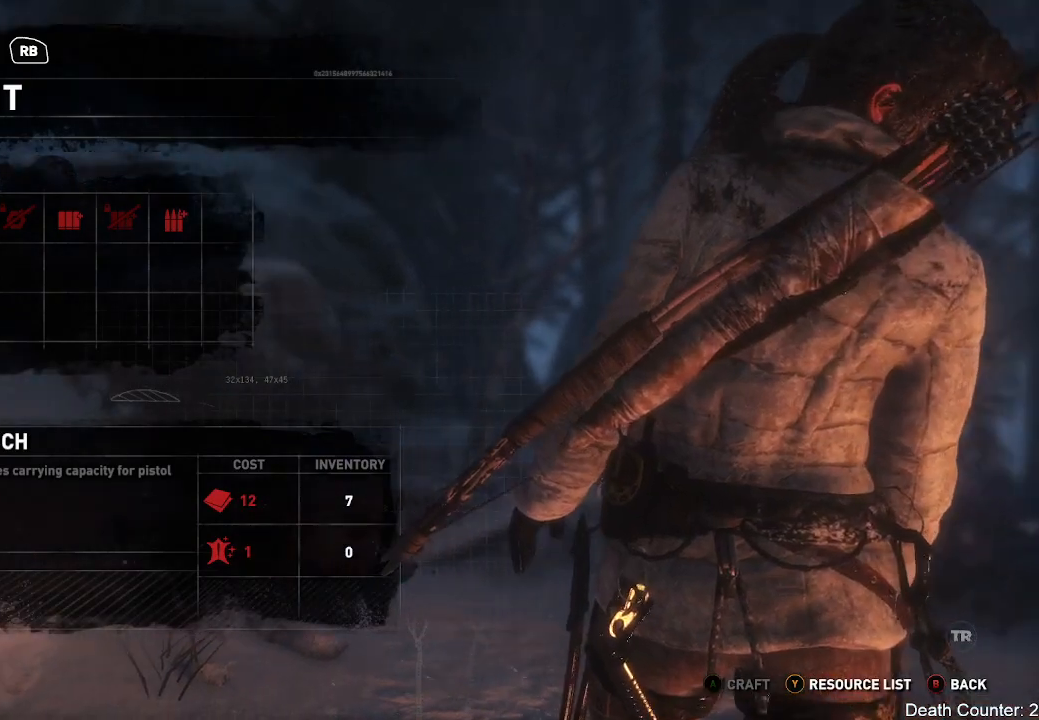
{"buttons": [], "left_stick": "center", "right_stick": "center", "events": []}
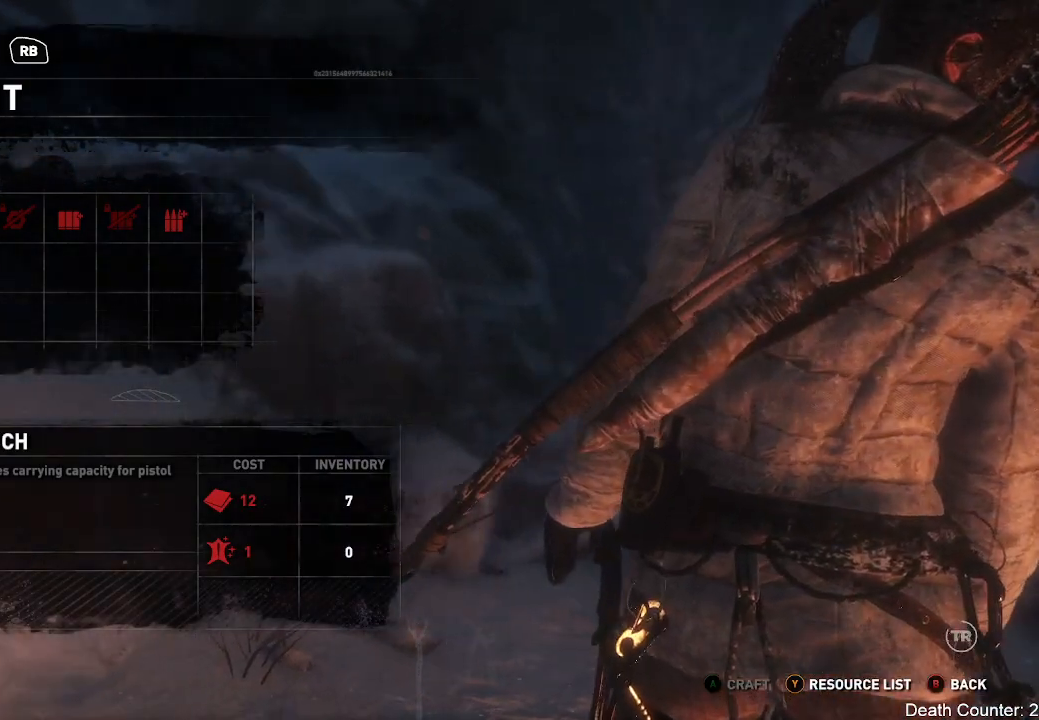
{"buttons": [], "left_stick": "center", "right_stick": "center", "events": []}
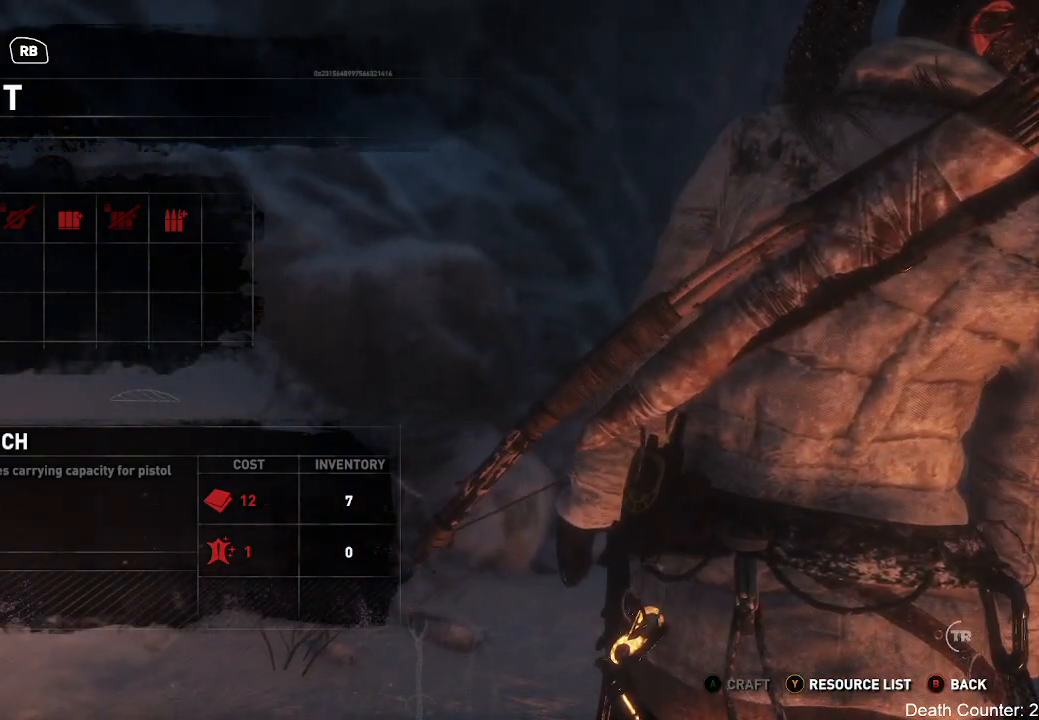
{"buttons": [], "left_stick": "center", "right_stick": "center", "events": []}
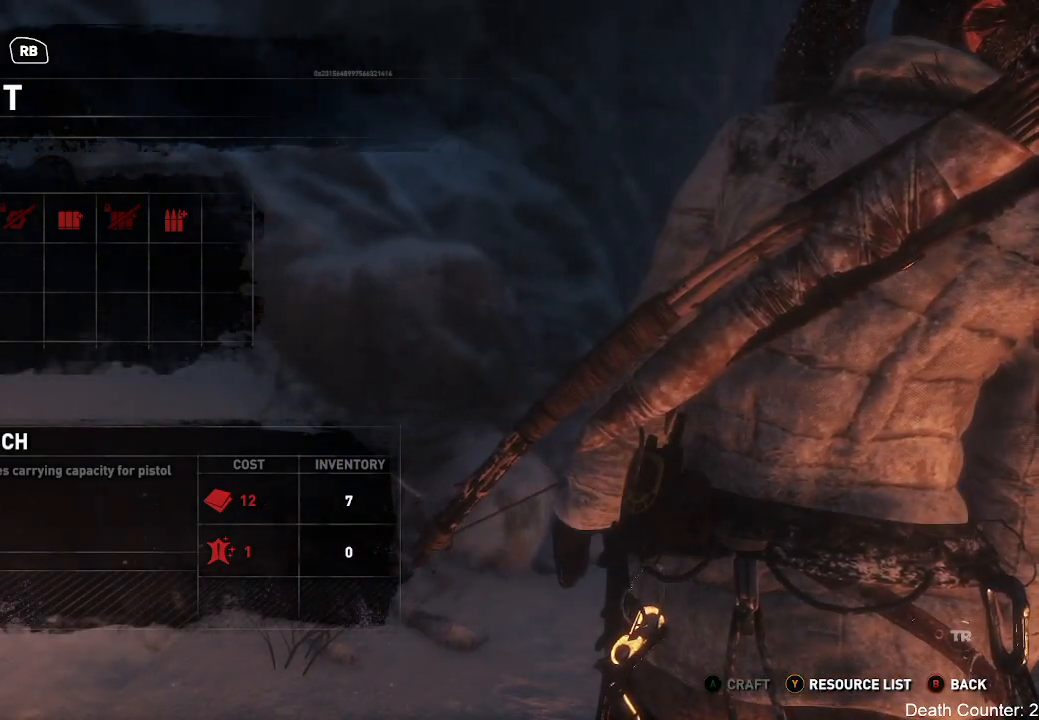
{"buttons": [], "left_stick": "center", "right_stick": "center", "events": []}
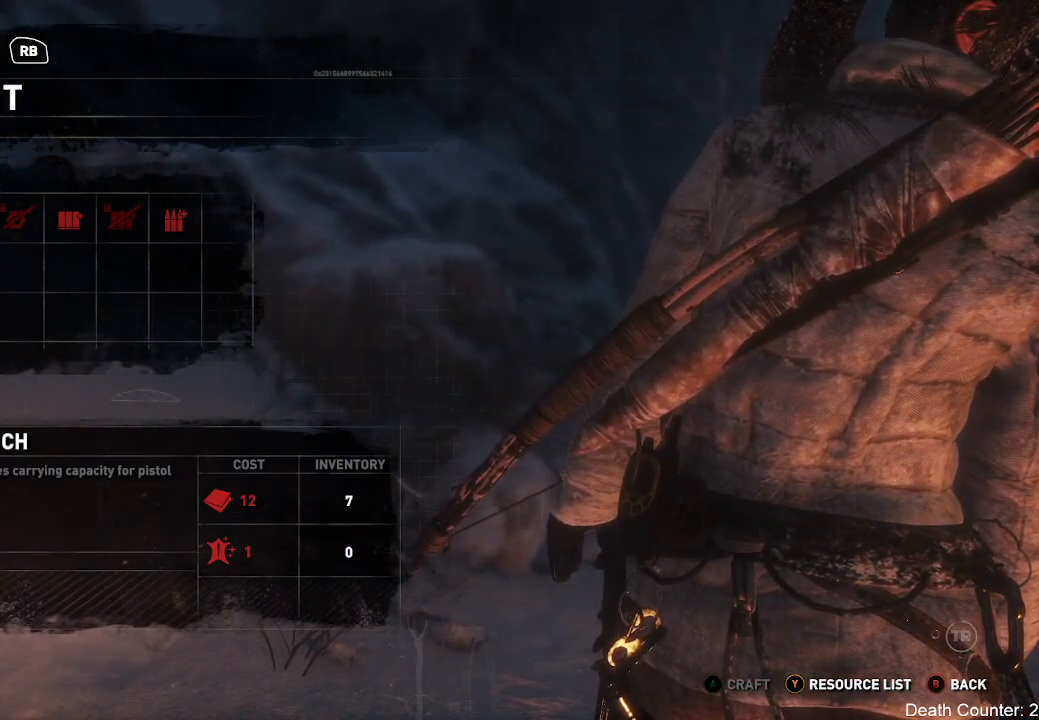
{"buttons": [], "left_stick": "center", "right_stick": "center", "events": []}
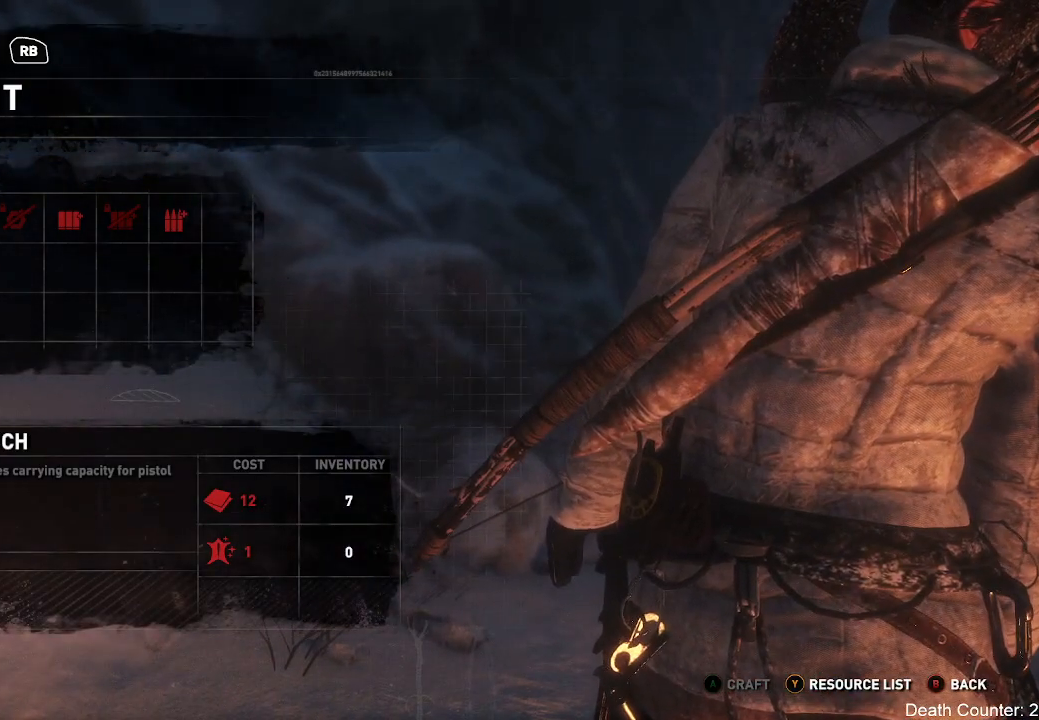
{"buttons": [], "left_stick": "center", "right_stick": "center", "events": [[33, "left_stick", "up"], [167, "left_stick", "center"]]}